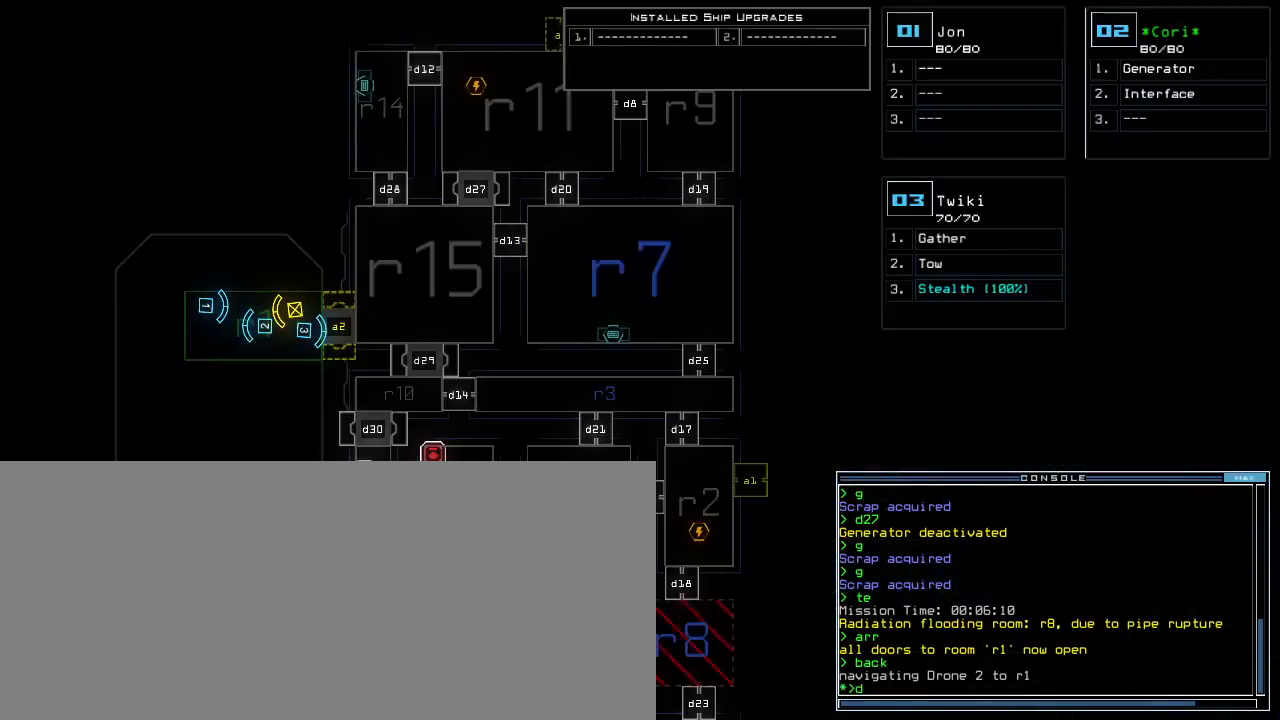
Gameplay with keyboard; each line is a JSON object with the keys held at the frame after it. "events" lists presses ("down") and releases ("up") of ".", "0", "1", "2", "3", "4", "5", "6", "7", "8", "9", "a", "b", "backspace", "c", "caps_lock", "comma", "ctrl_l", "ctrl_r", "d", "down", "e", "equals", "escape", "f", "f5", "g", "h", "i", "j", "k", "l", "left", "m", "minus", "n", "o", "p", "q", "quote", "r", "return", "right", "s", "semicolon", "shift_l", "shift_r", "space", "t", "tab", "tilde", "u", "up", "v", "w", "x", "y" and "z" between this image and that frame as [ms after this image, input, new state], when the widget could be followed in between. No other keys are recorded. Mouse input is not recorded. Not read: other_keys.
{"keys": [], "events": [[20, "d", "down"], [40, "space", "down"], [60, "d", "up"], [100, "a", "down"], [160, "space", "up"], [200, "a", "up"], [340, "1", "down"], [360, "return", "down"], [420, "1", "up"], [420, "return", "up"]]}
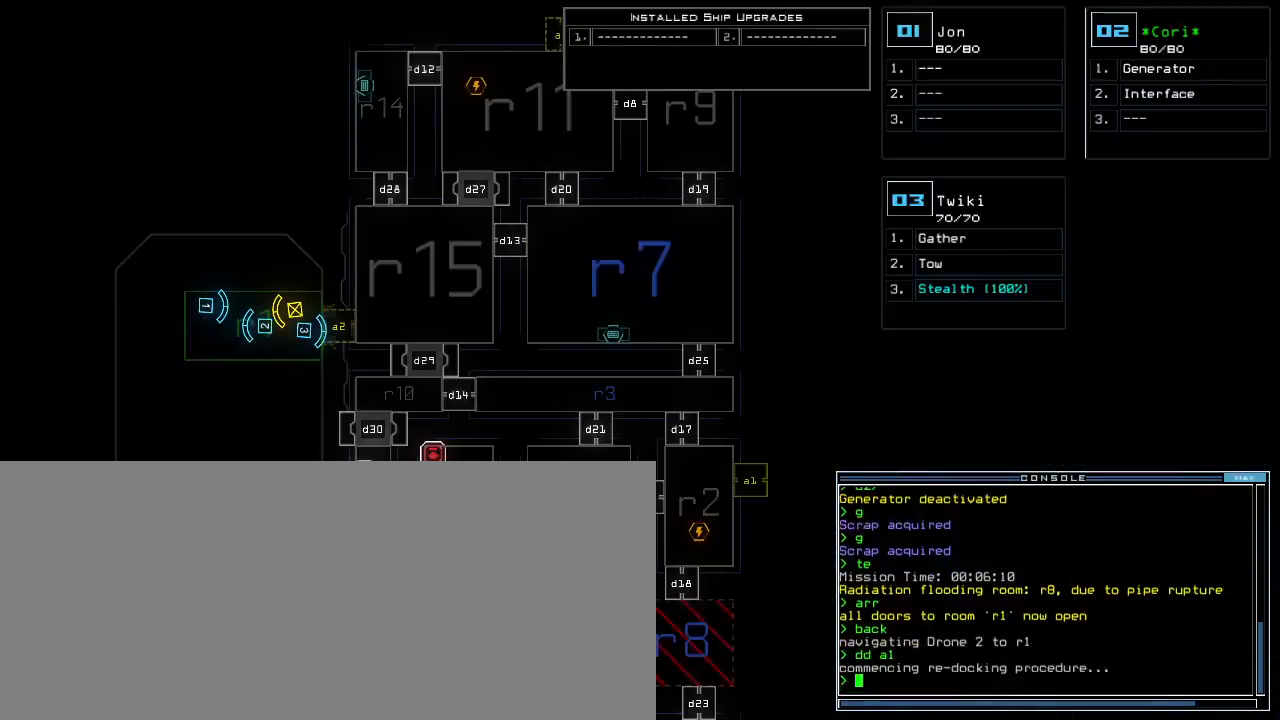
{"keys": ["down"], "events": [[100, "down", "down"]]}
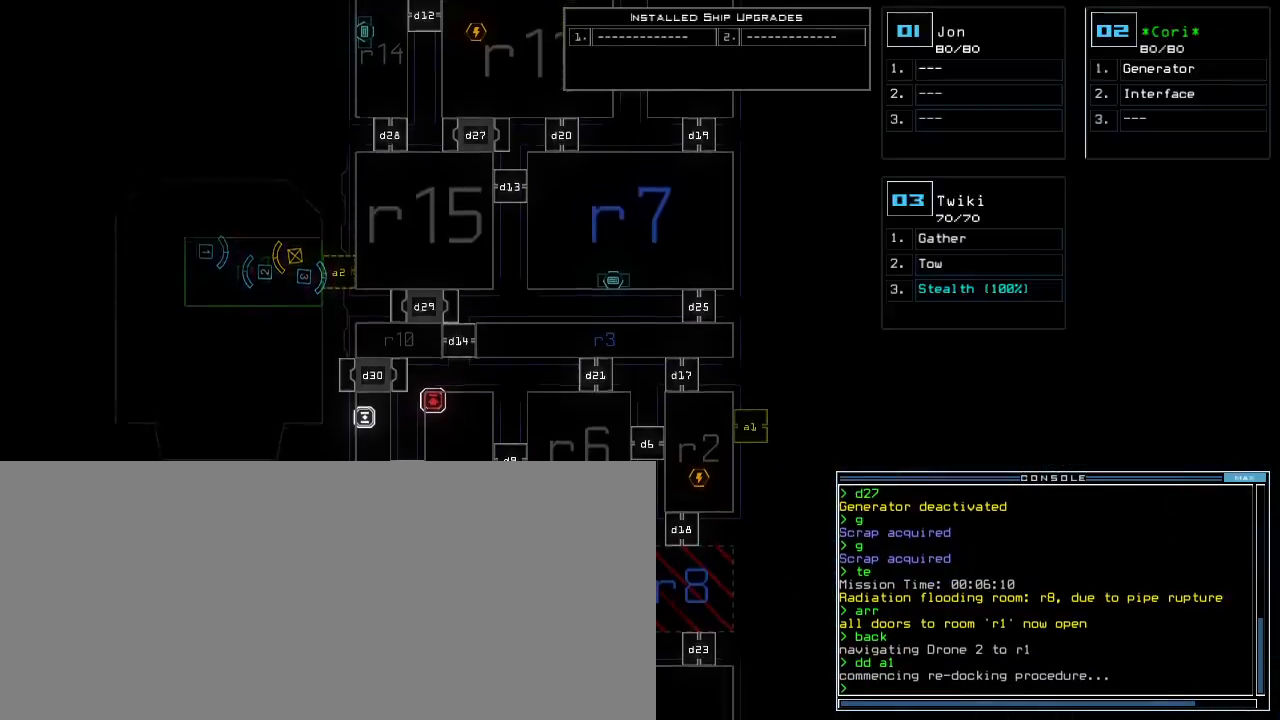
{"keys": ["down"], "events": []}
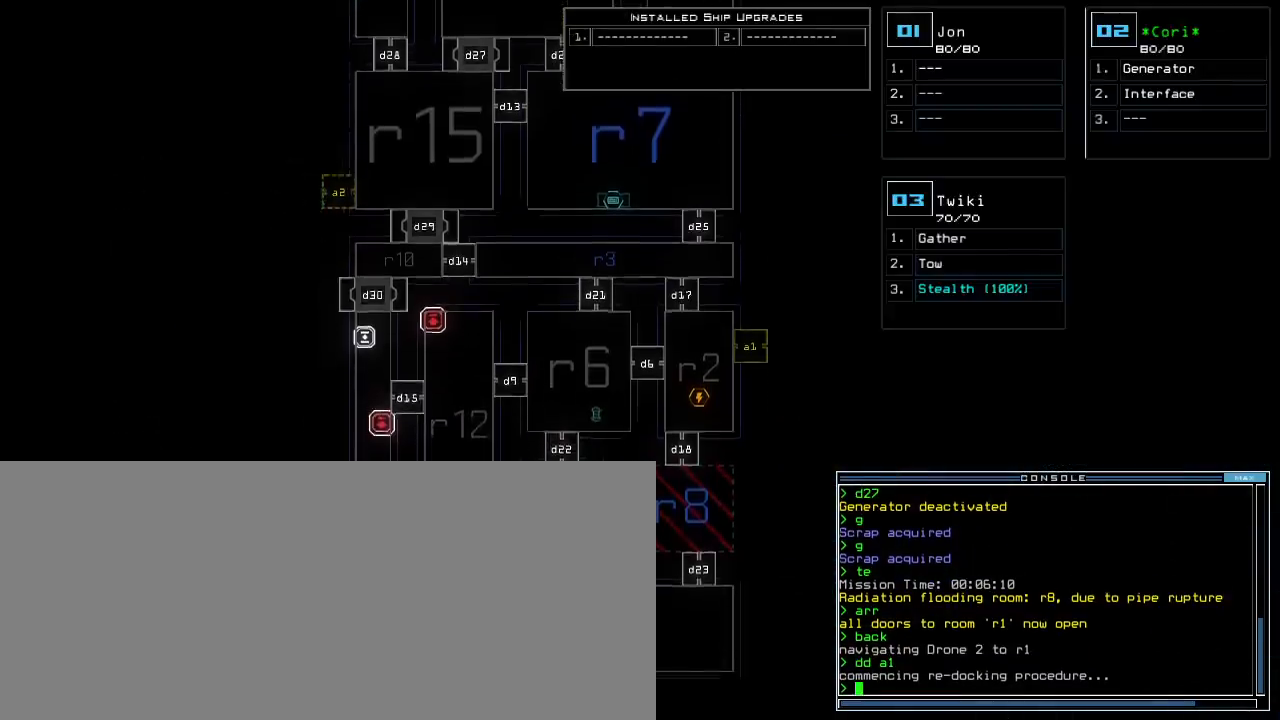
{"keys": [], "events": [[20, "down", "up"], [140, "up", "down"], [480, "up", "up"]]}
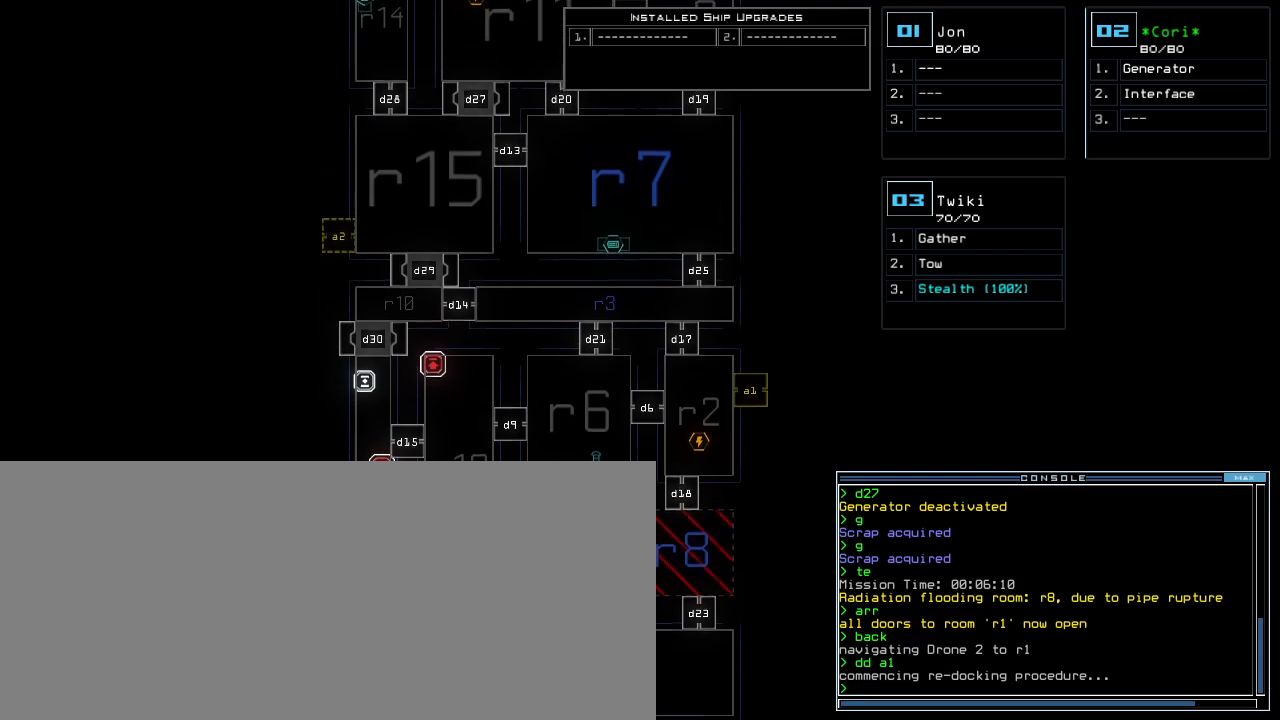
{"keys": ["r"], "events": [[240, "f", "down"], [340, "f", "up"], [360, "space", "down"], [420, "r", "down"], [460, "space", "up"]]}
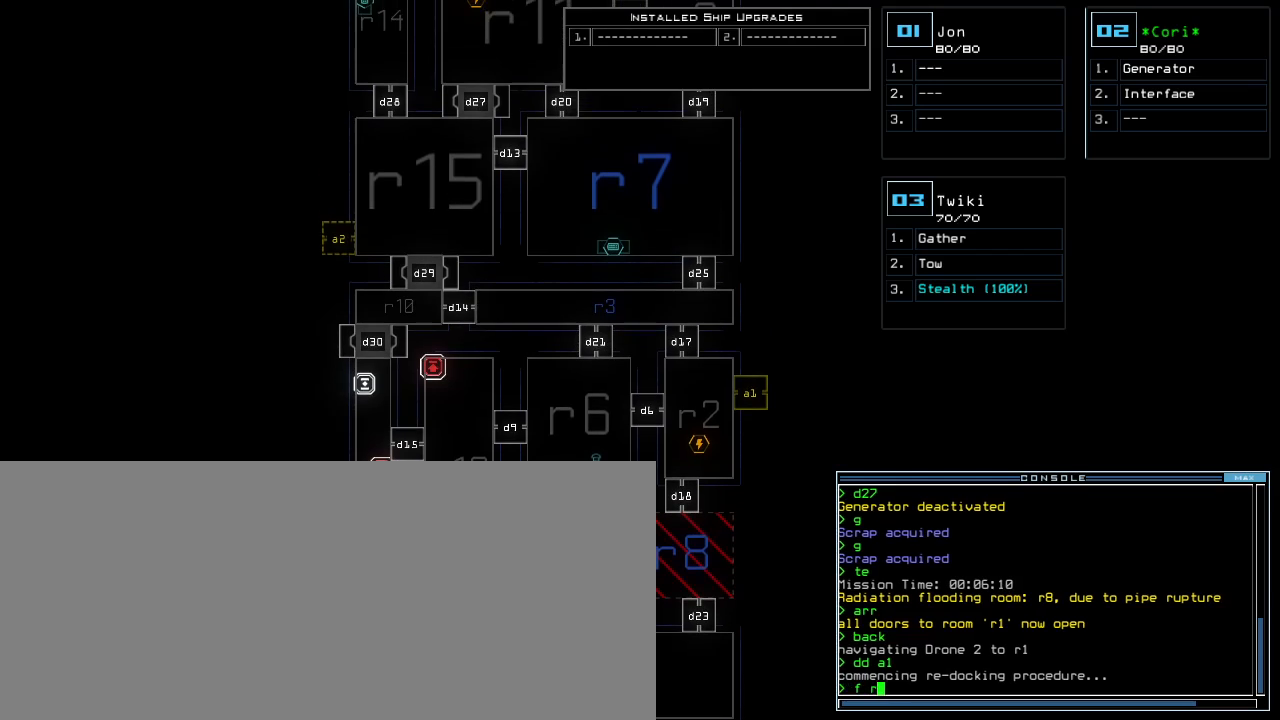
{"keys": [], "events": [[40, "3", "down"], [80, "r", "up"], [140, "3", "up"], [200, "space", "down"], [300, "space", "up"], [400, "r", "down"], [480, "r", "up"]]}
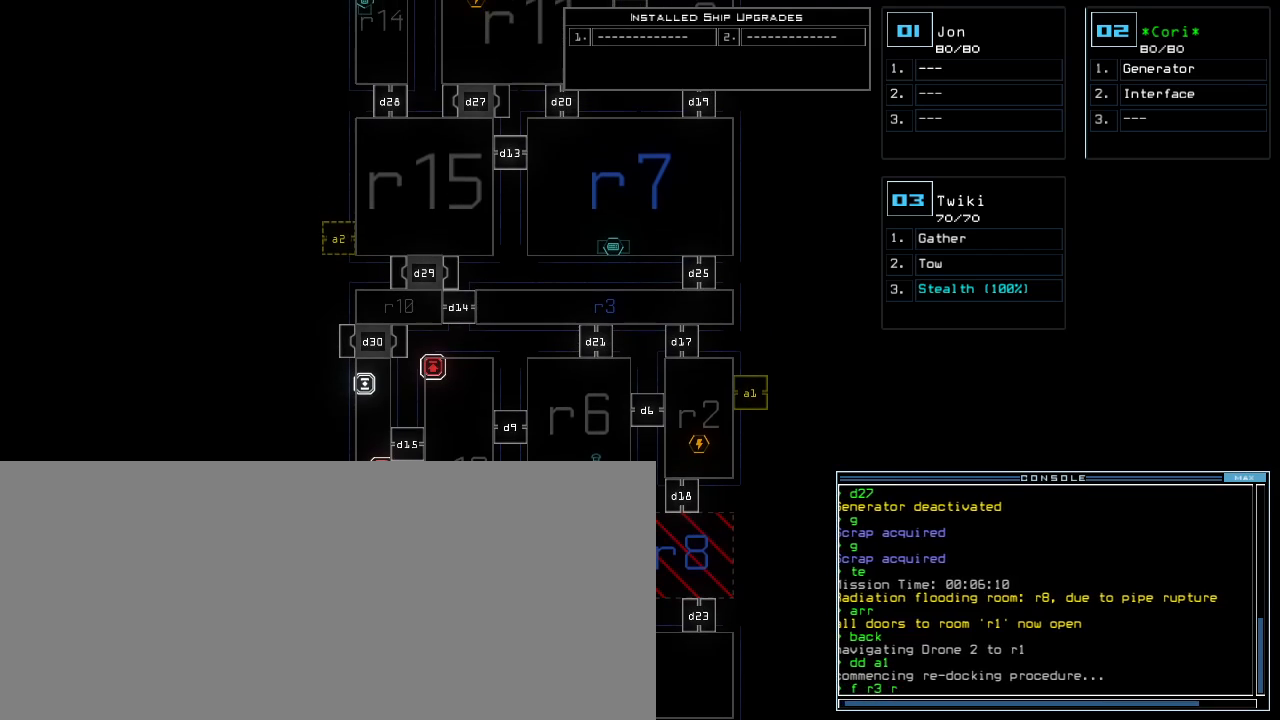
{"keys": [], "events": [[60, "1", "down"], [140, "1", "up"], [220, "2", "down"], [320, "2", "up"], [320, "return", "down"], [380, "return", "up"]]}
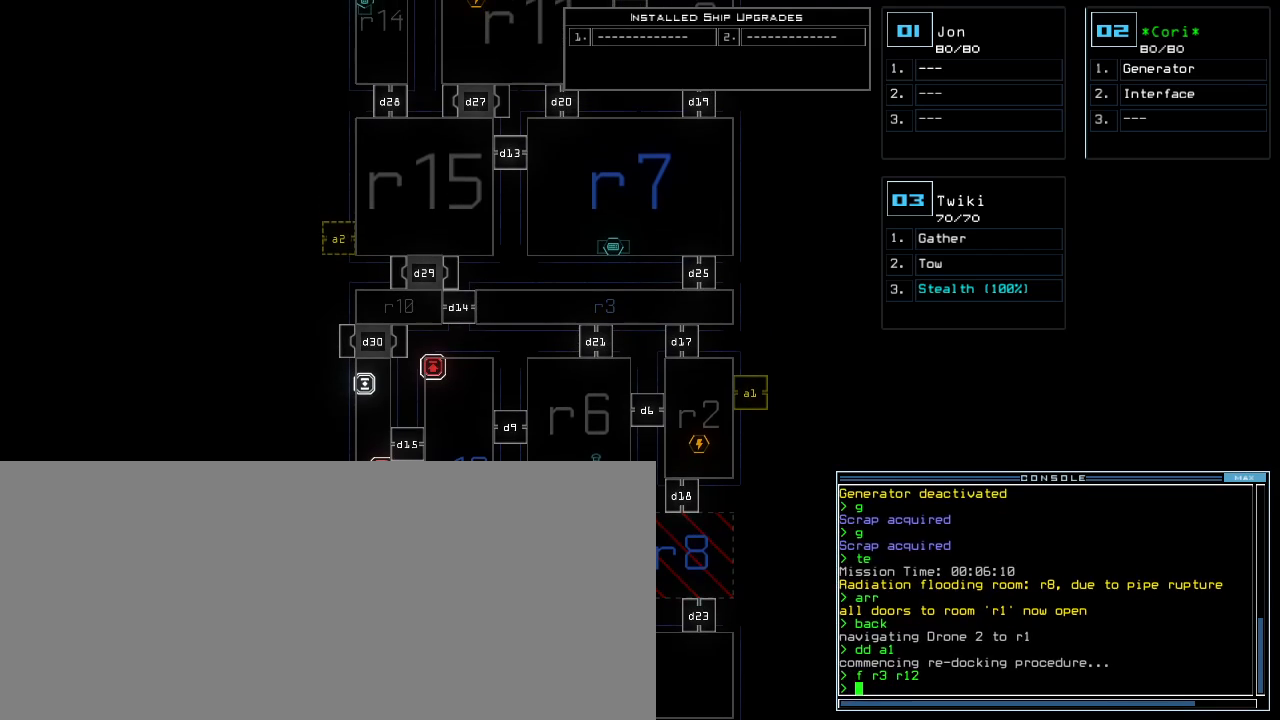
{"keys": [], "events": [[160, "down", "down"], [400, "down", "up"]]}
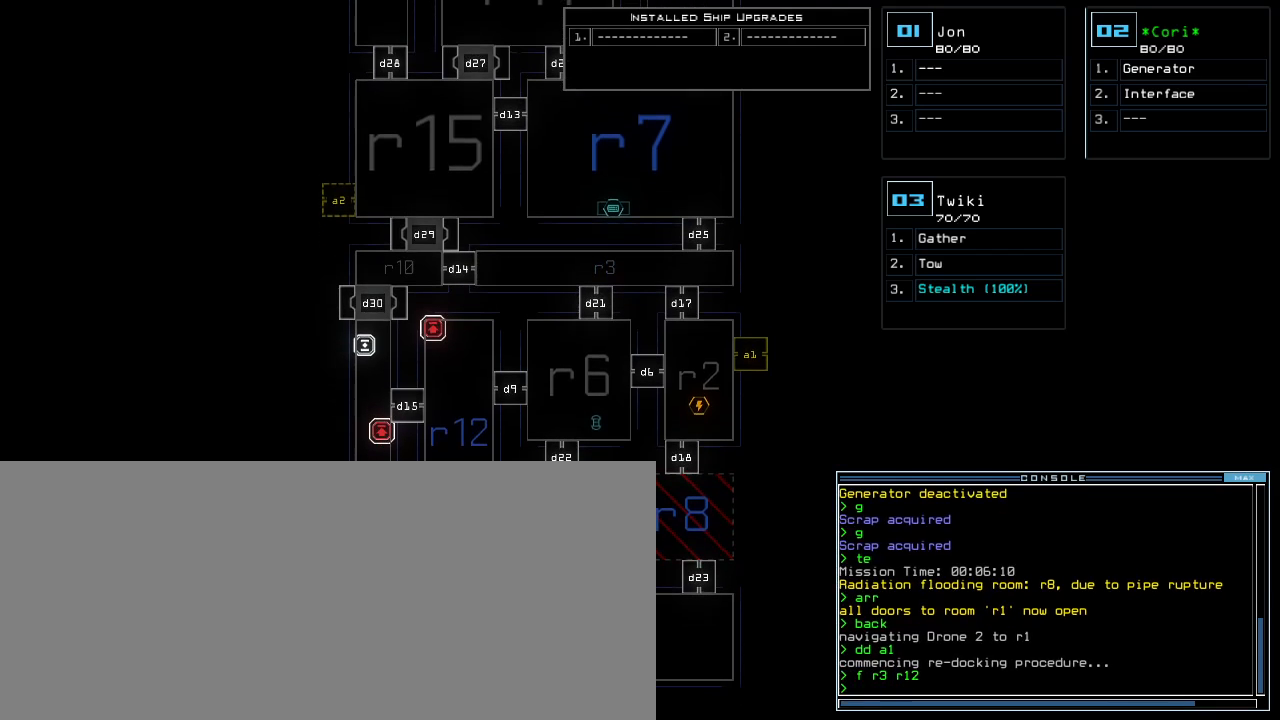
{"keys": [], "events": []}
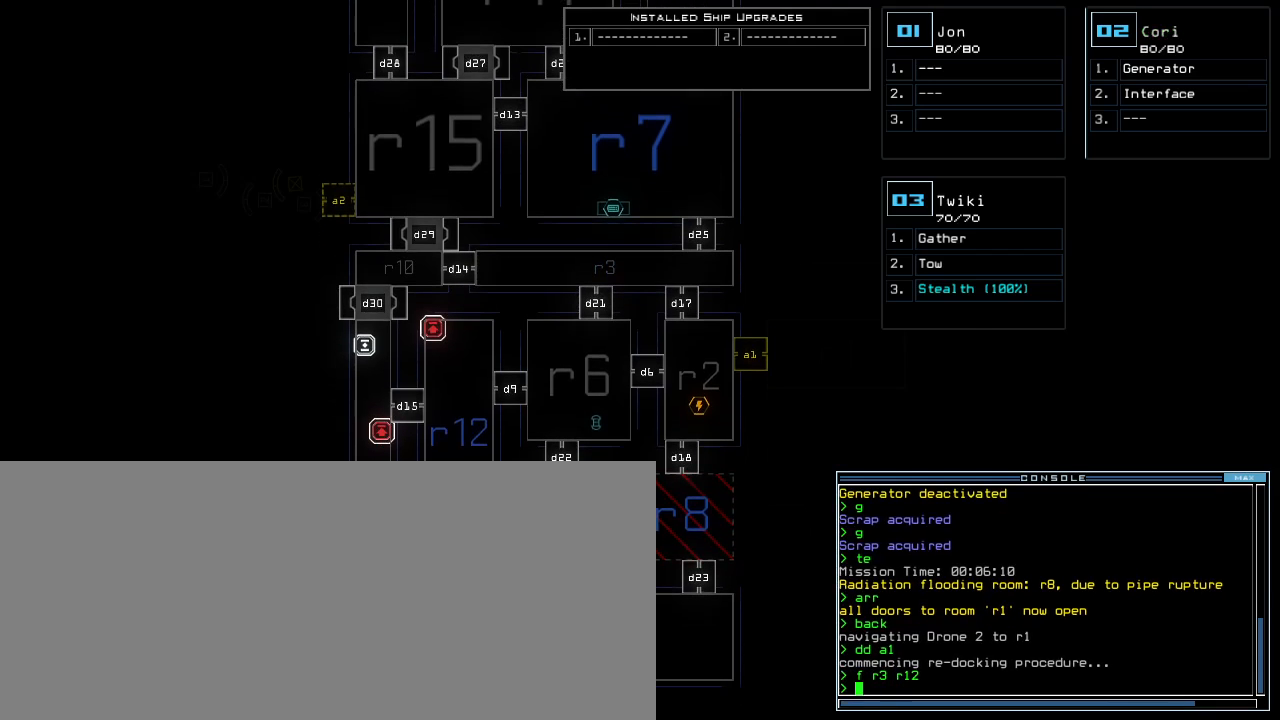
{"keys": [], "events": [[260, "up", "down"], [400, "up", "up"]]}
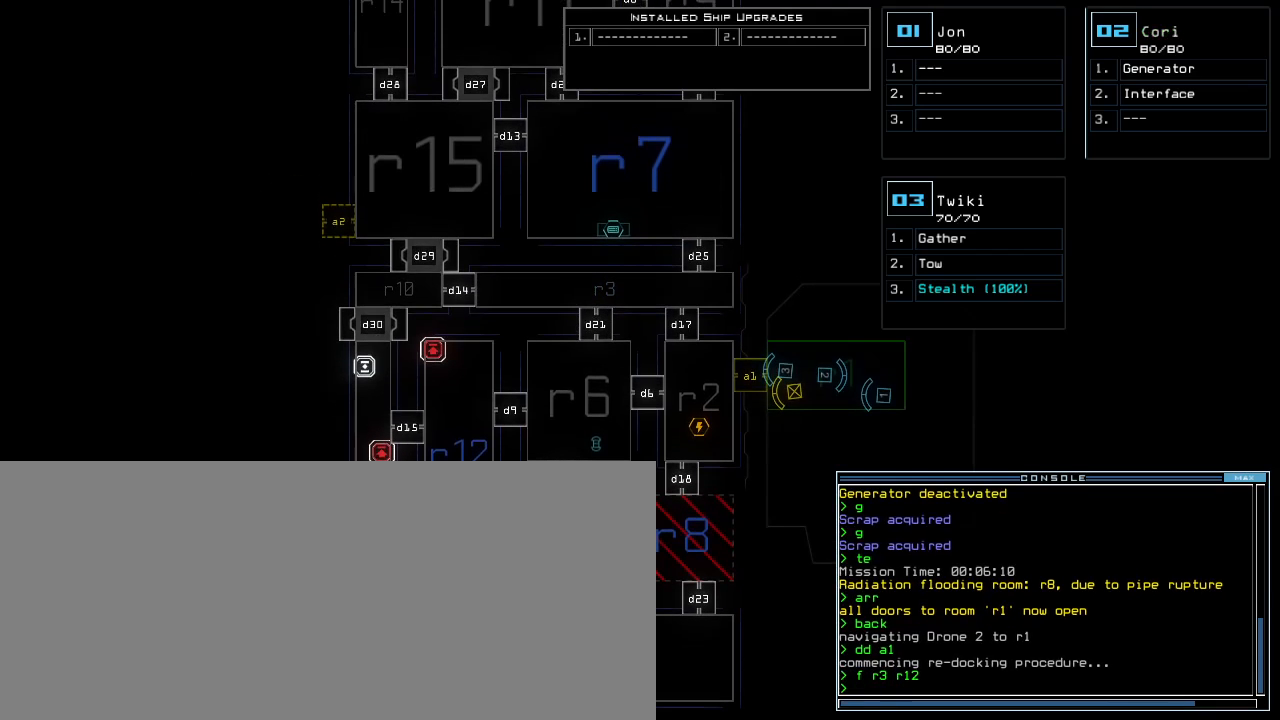
{"keys": [], "events": []}
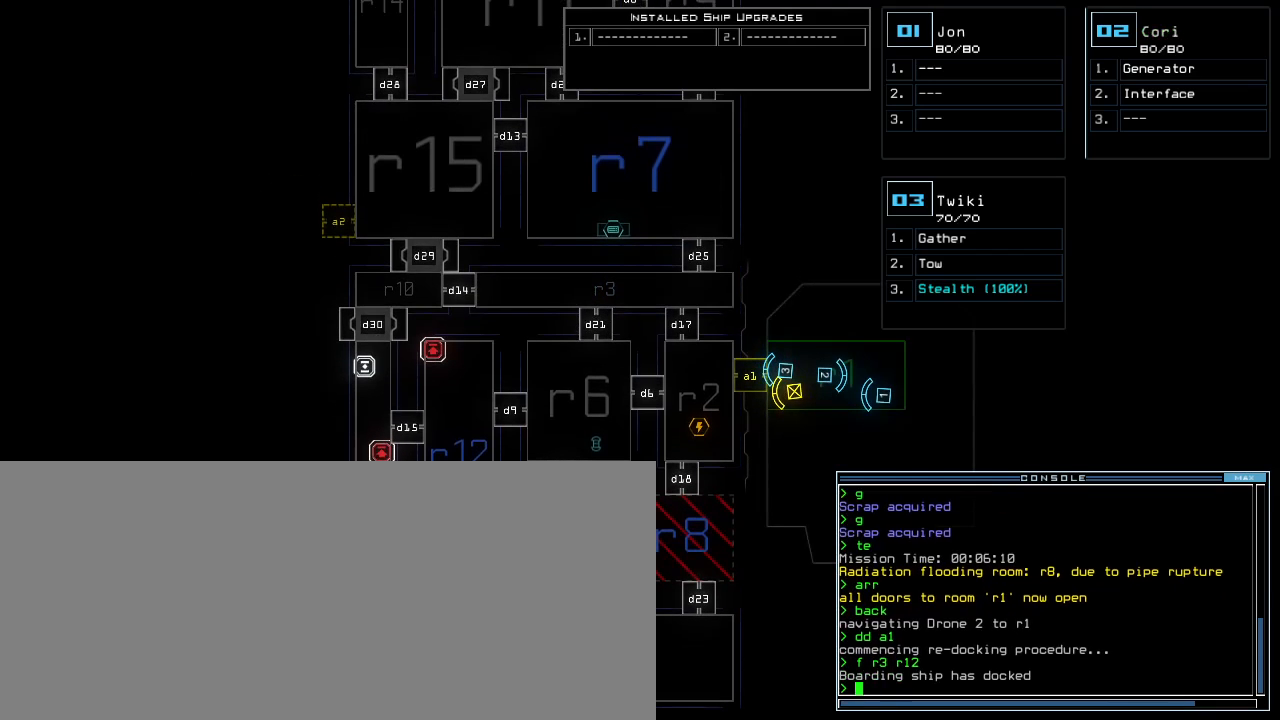
{"keys": ["a", "r"], "events": [[380, "a", "down"], [440, "r", "down"]]}
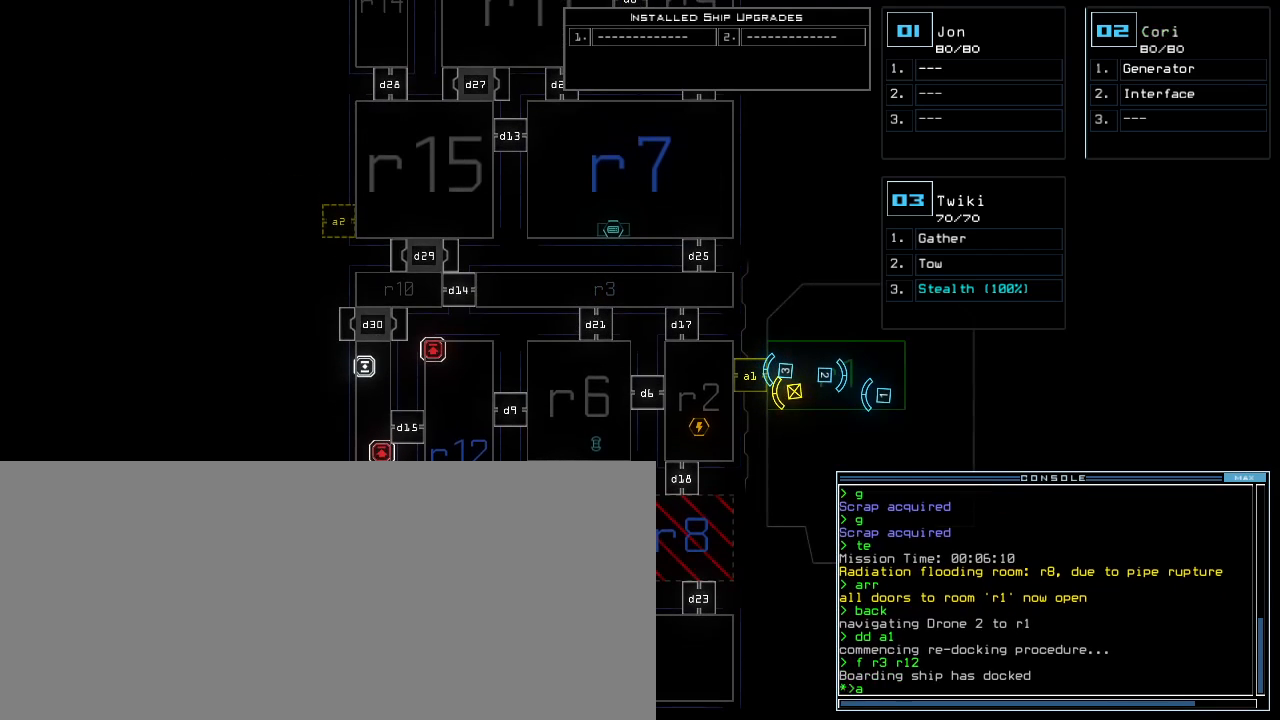
{"keys": [], "events": [[20, "a", "up"], [20, "up", "down"], [60, "r", "up"], [280, "up", "up"], [360, "return", "down"], [440, "return", "up"]]}
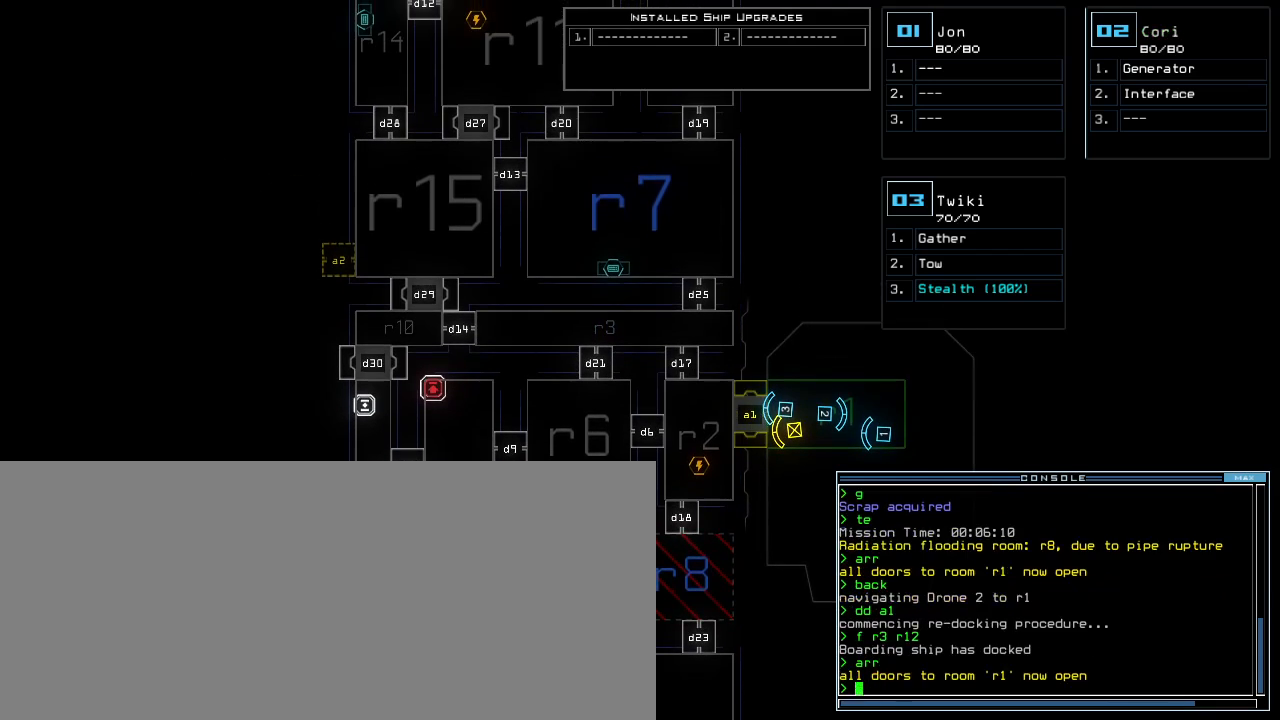
{"keys": ["up"], "events": [[320, "up", "down"]]}
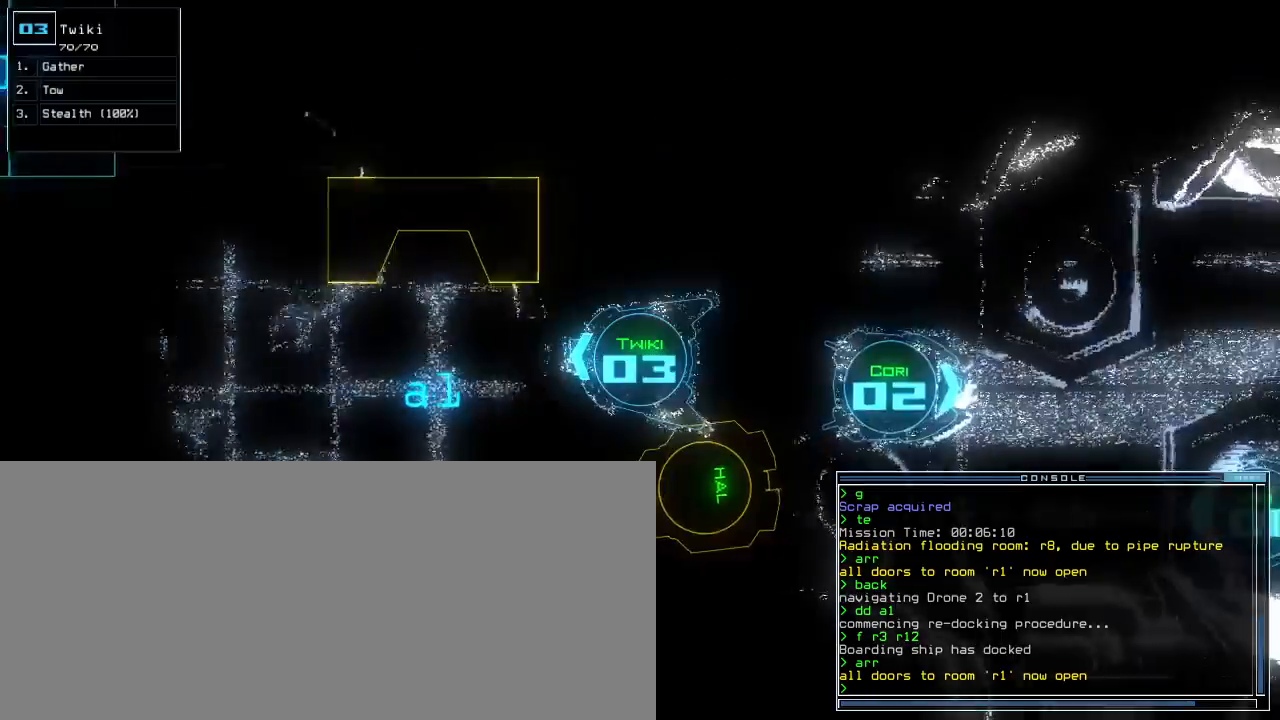
{"keys": ["up"], "events": [[400, "left", "down"], [460, "left", "up"]]}